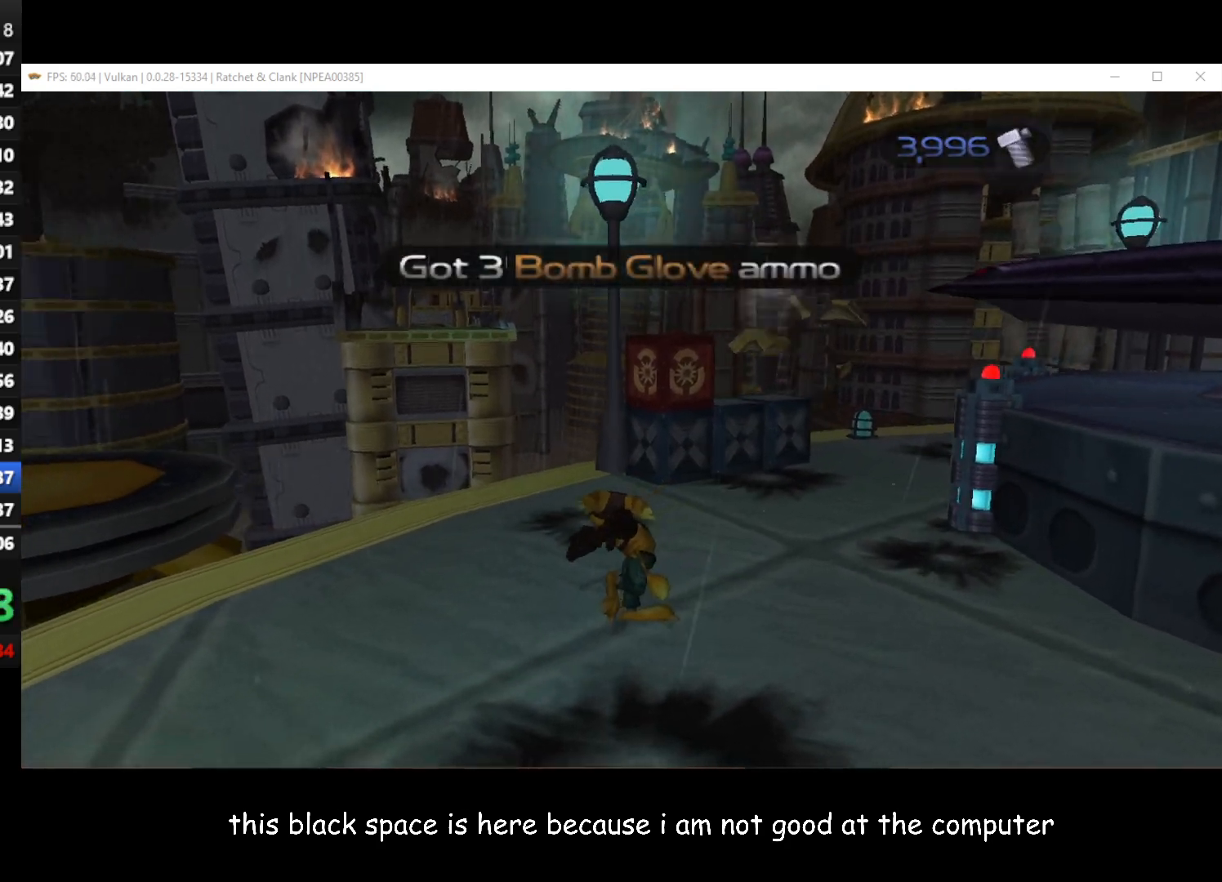
Gameplay with a controller (Xbox layout); each line is a JSON object with the inputs held at the frame after it. "button_events" lists button changes between this image and that frame as [ms after this image, input, new state], when the widget could be followed in between (sticks are given only as held states).
{"buttons": [], "left_stick": "up-right", "right_stick": "up-right", "button_events": [[300, "A", "down"], [467, "A", "up"]]}
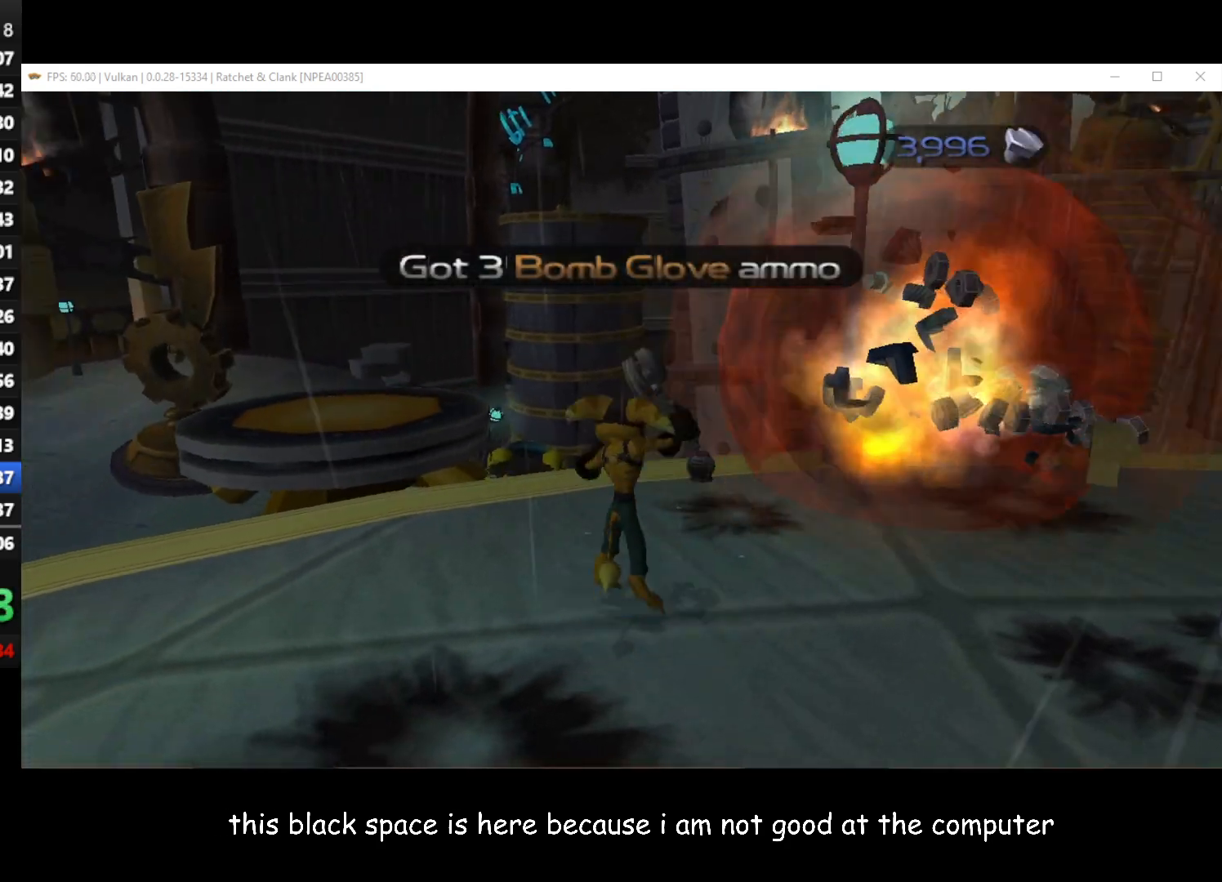
{"buttons": [], "left_stick": "up-right", "right_stick": "center", "button_events": []}
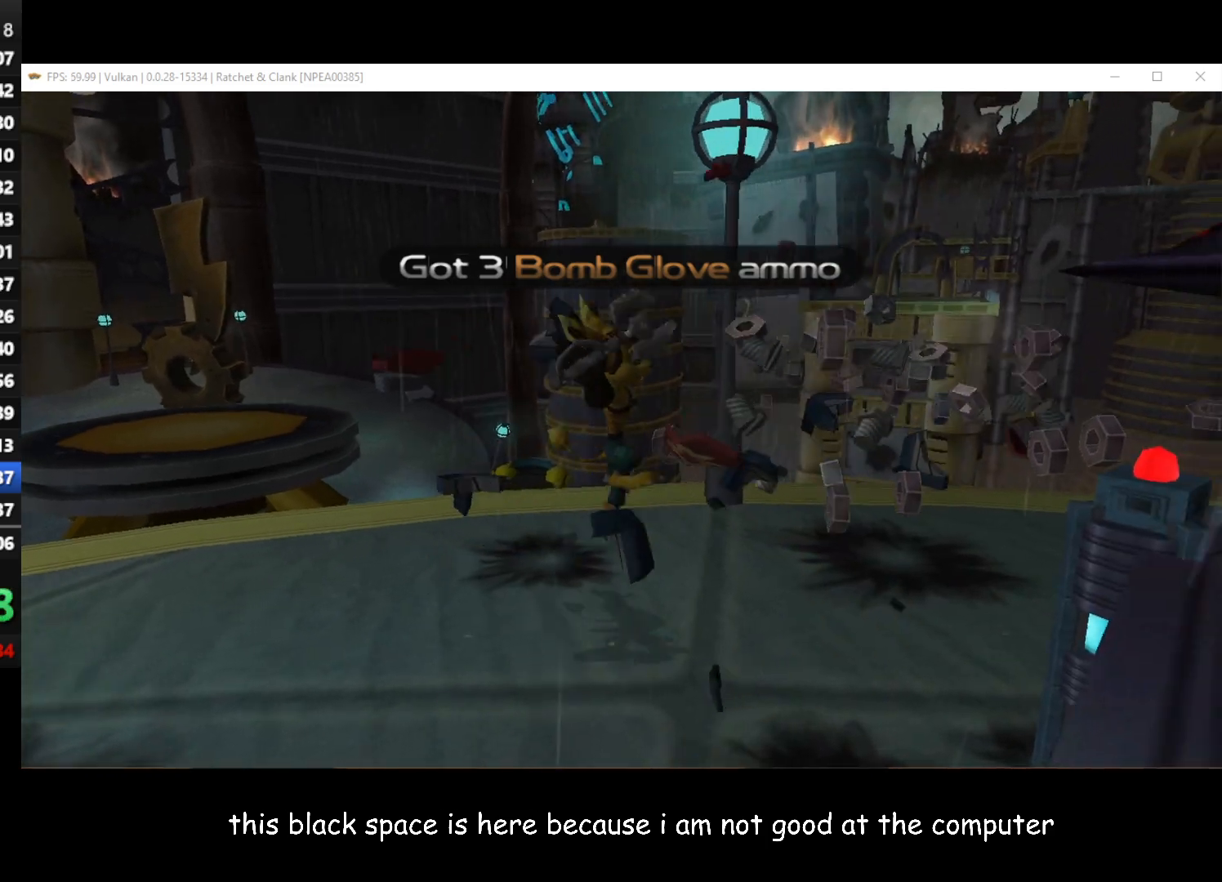
{"buttons": [], "left_stick": "up-right", "right_stick": "right", "button_events": []}
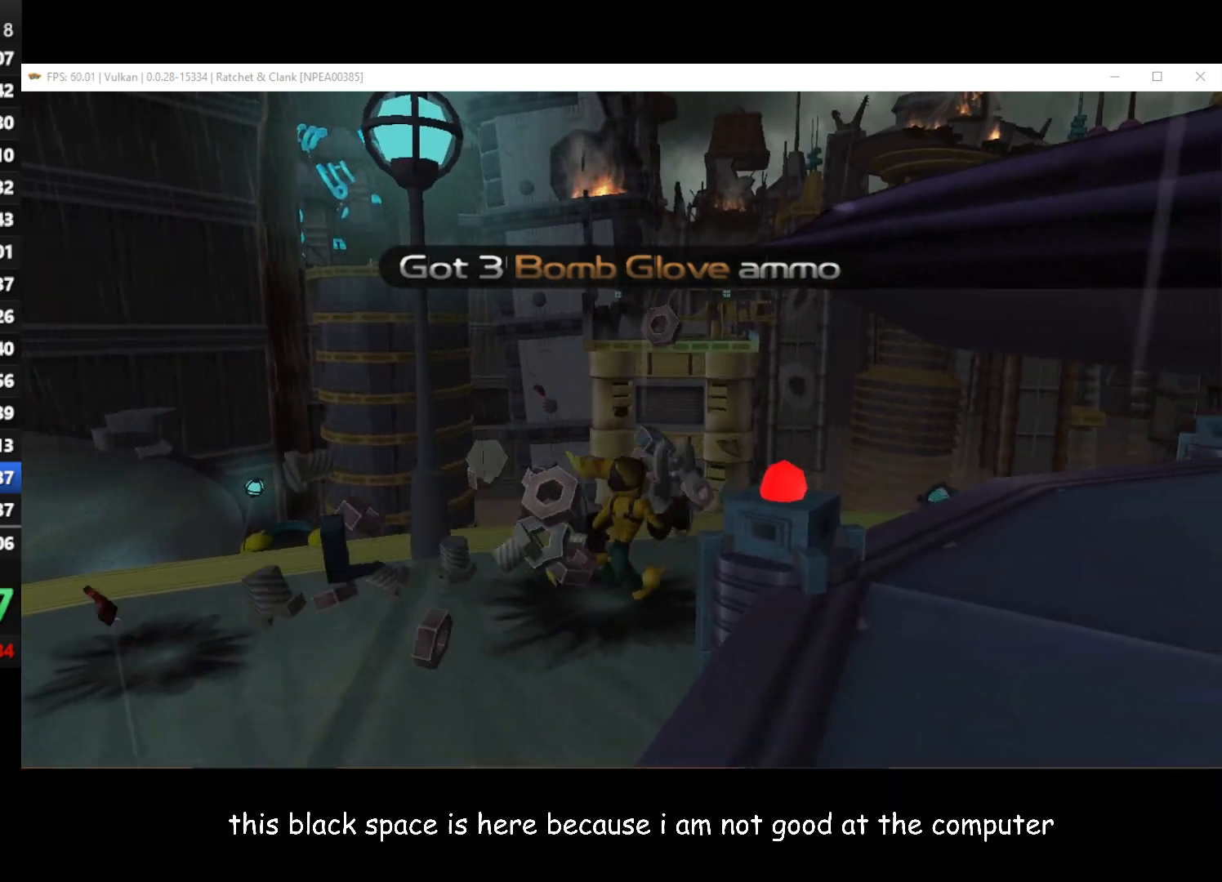
{"buttons": [], "left_stick": "down-left", "right_stick": "right", "button_events": []}
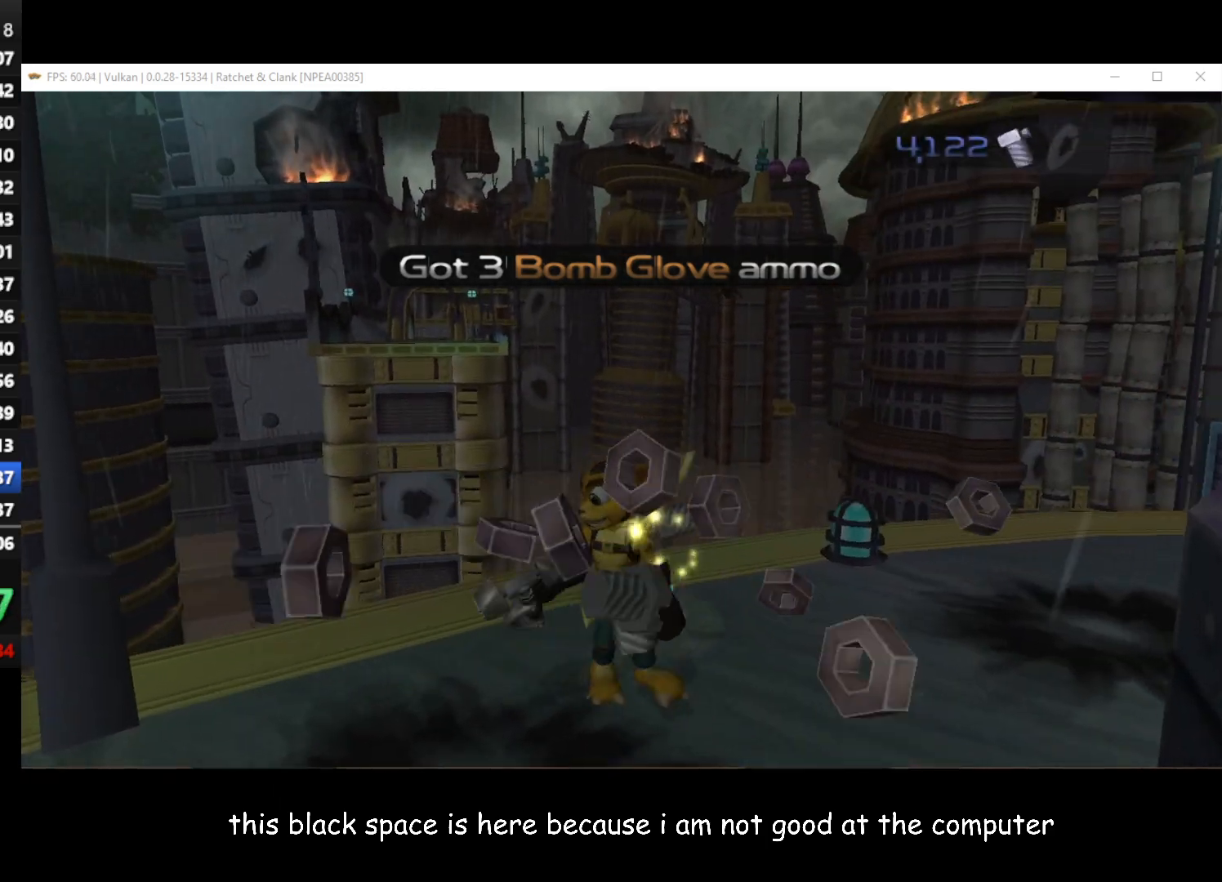
{"buttons": [], "left_stick": "left", "right_stick": "center", "button_events": []}
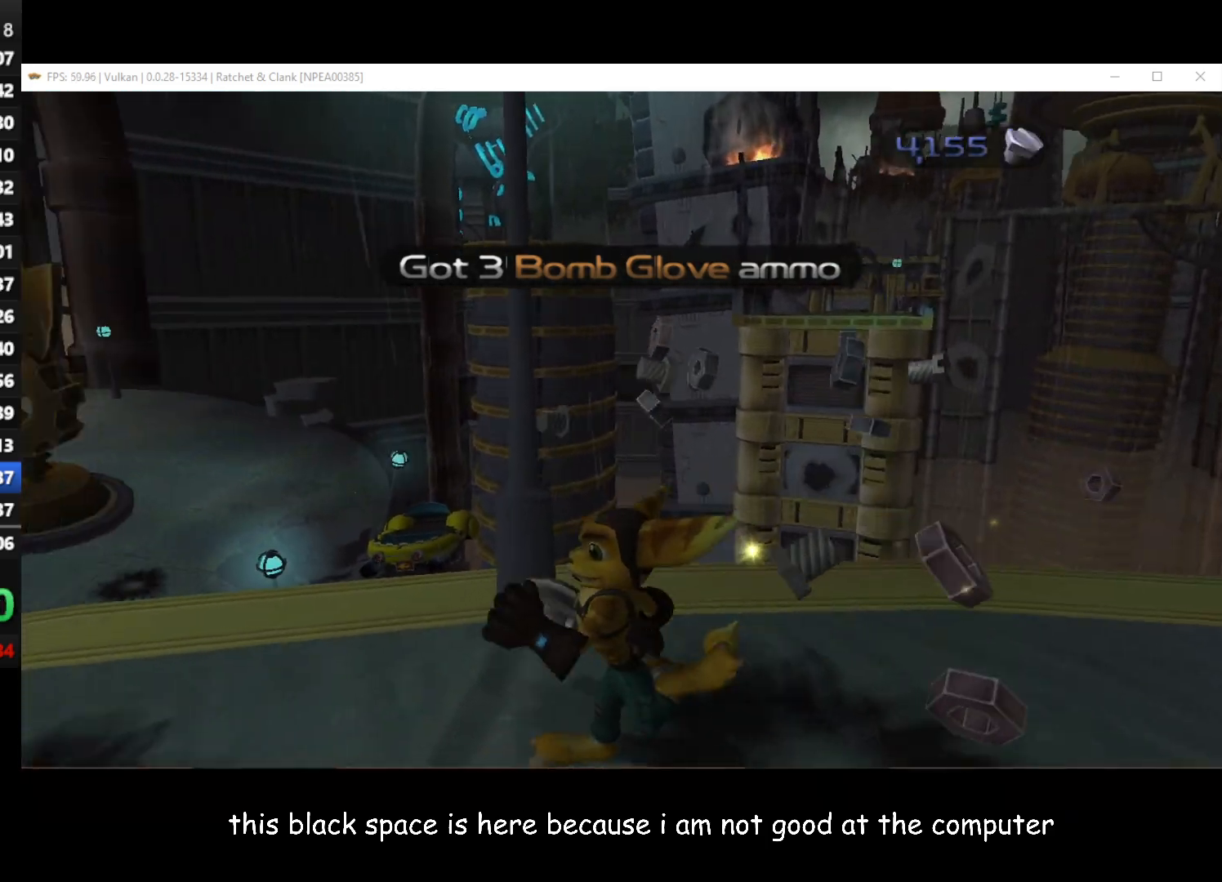
{"buttons": [], "left_stick": "up-left", "right_stick": "center", "button_events": []}
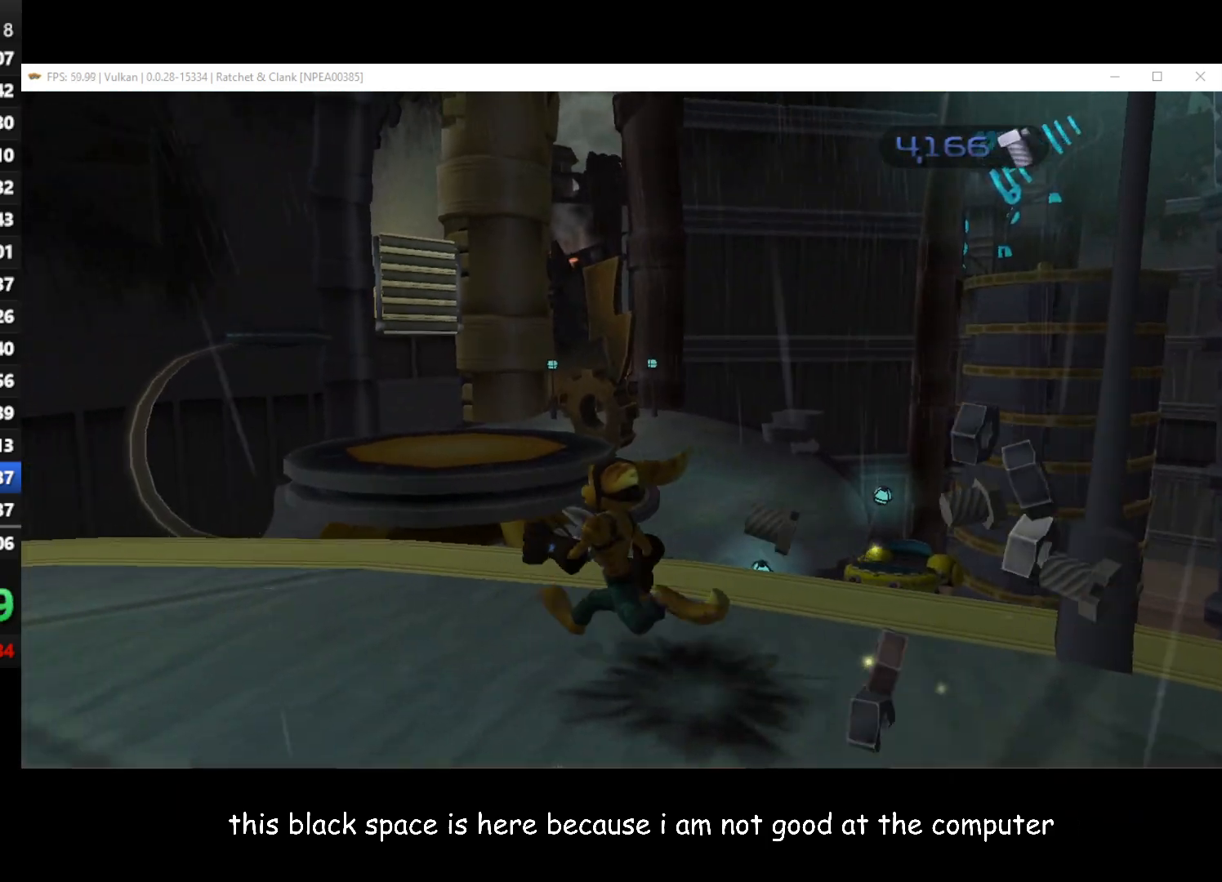
{"buttons": [], "left_stick": "up-right", "right_stick": "left", "button_events": [[117, "A", "down"], [167, "A", "up"]]}
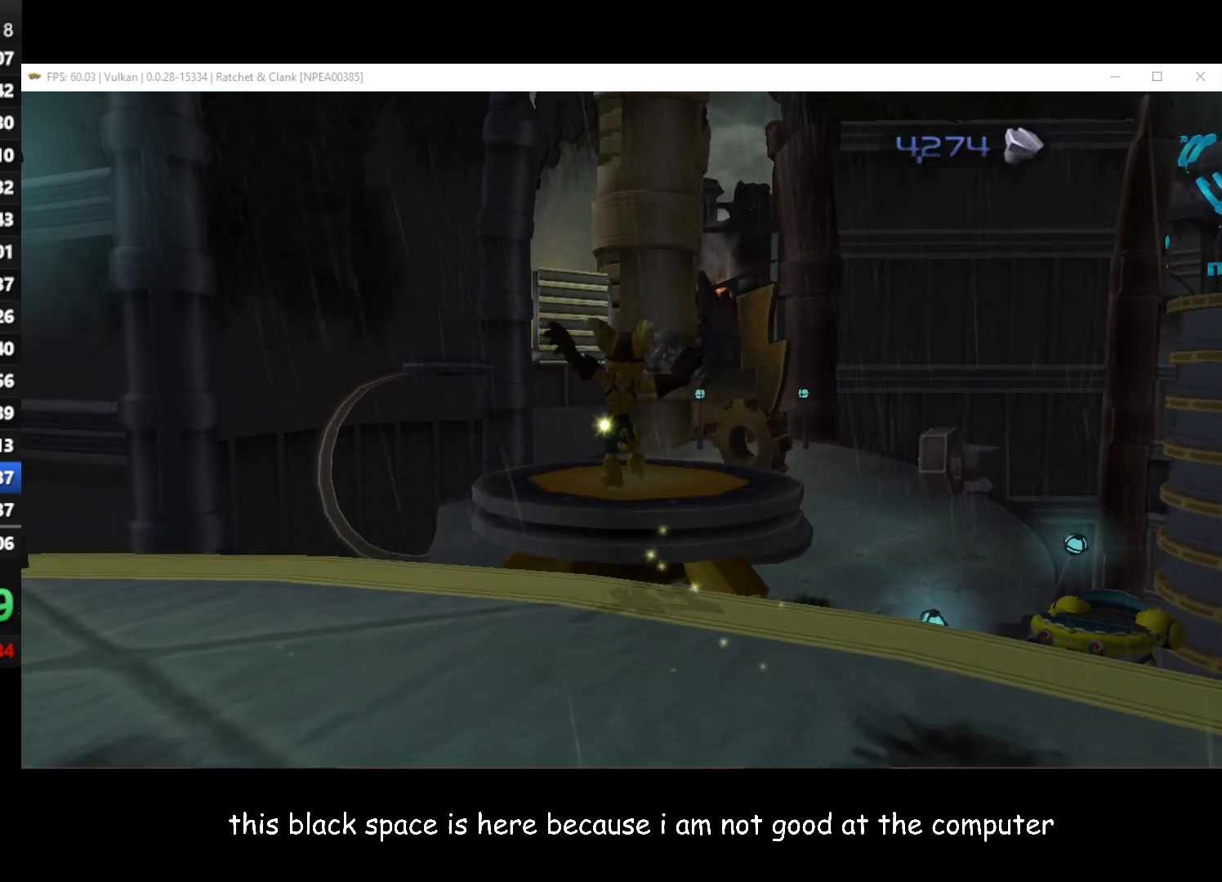
{"buttons": [], "left_stick": "up-right", "right_stick": "center", "button_events": []}
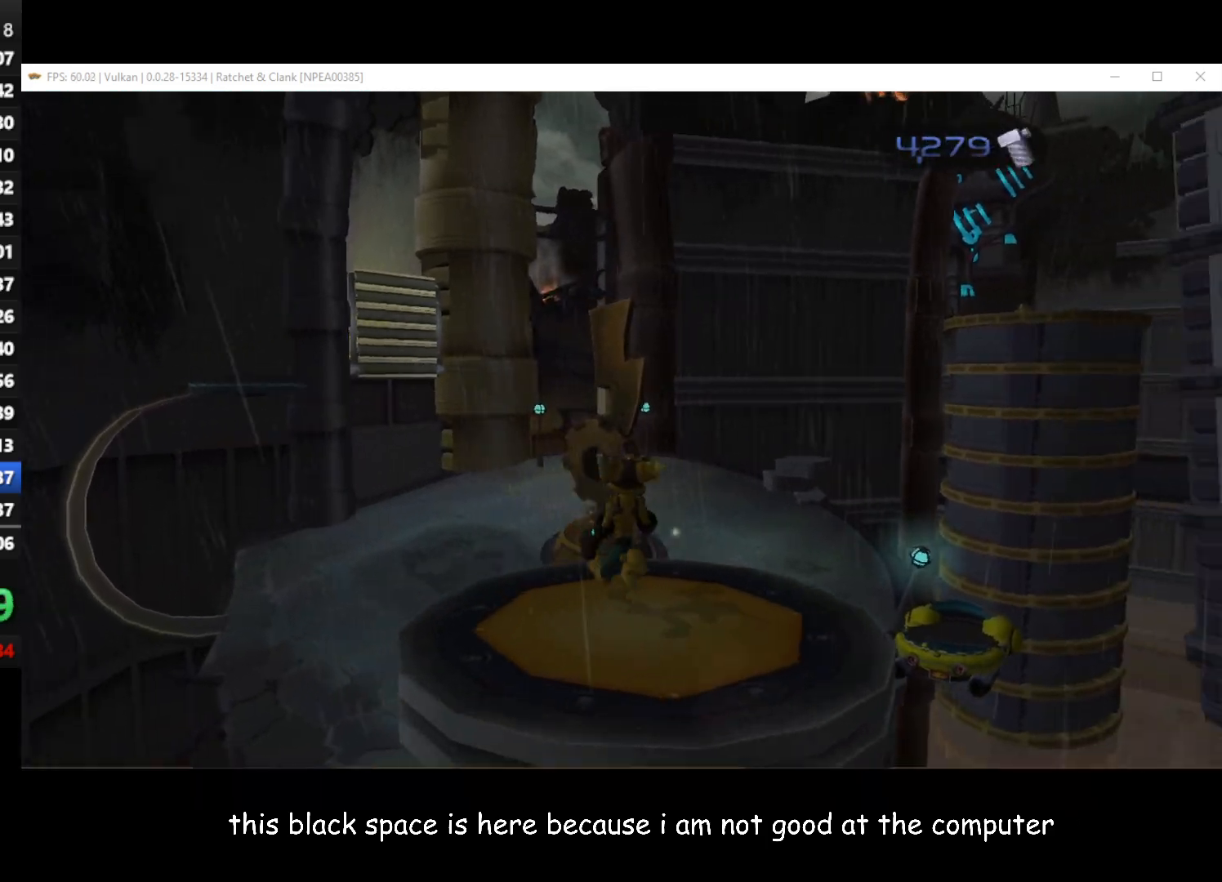
{"buttons": [], "left_stick": "up", "right_stick": "center", "button_events": [[167, "A", "down"], [167, "R1", "down"], [300, "A", "up"], [333, "R1", "up"]]}
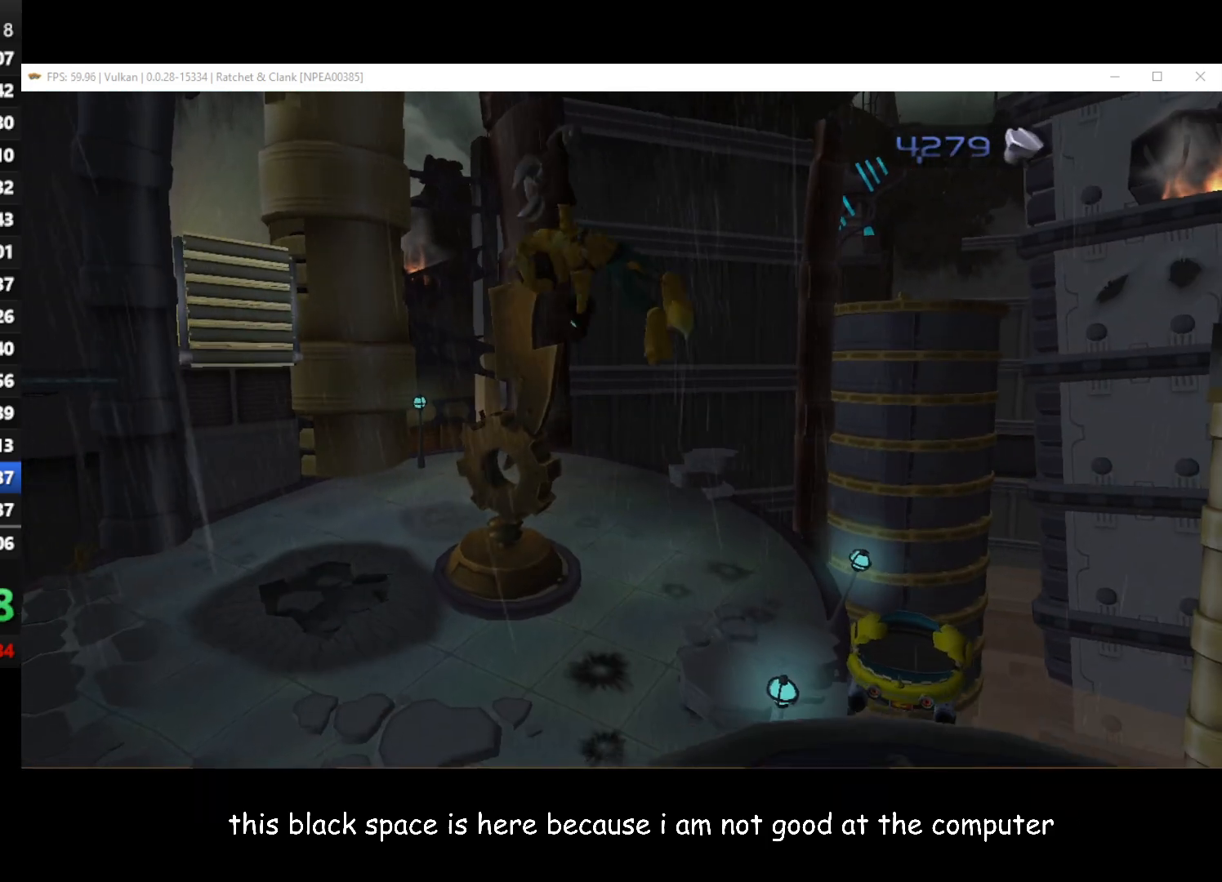
{"buttons": [], "left_stick": "up", "right_stick": "center", "button_events": []}
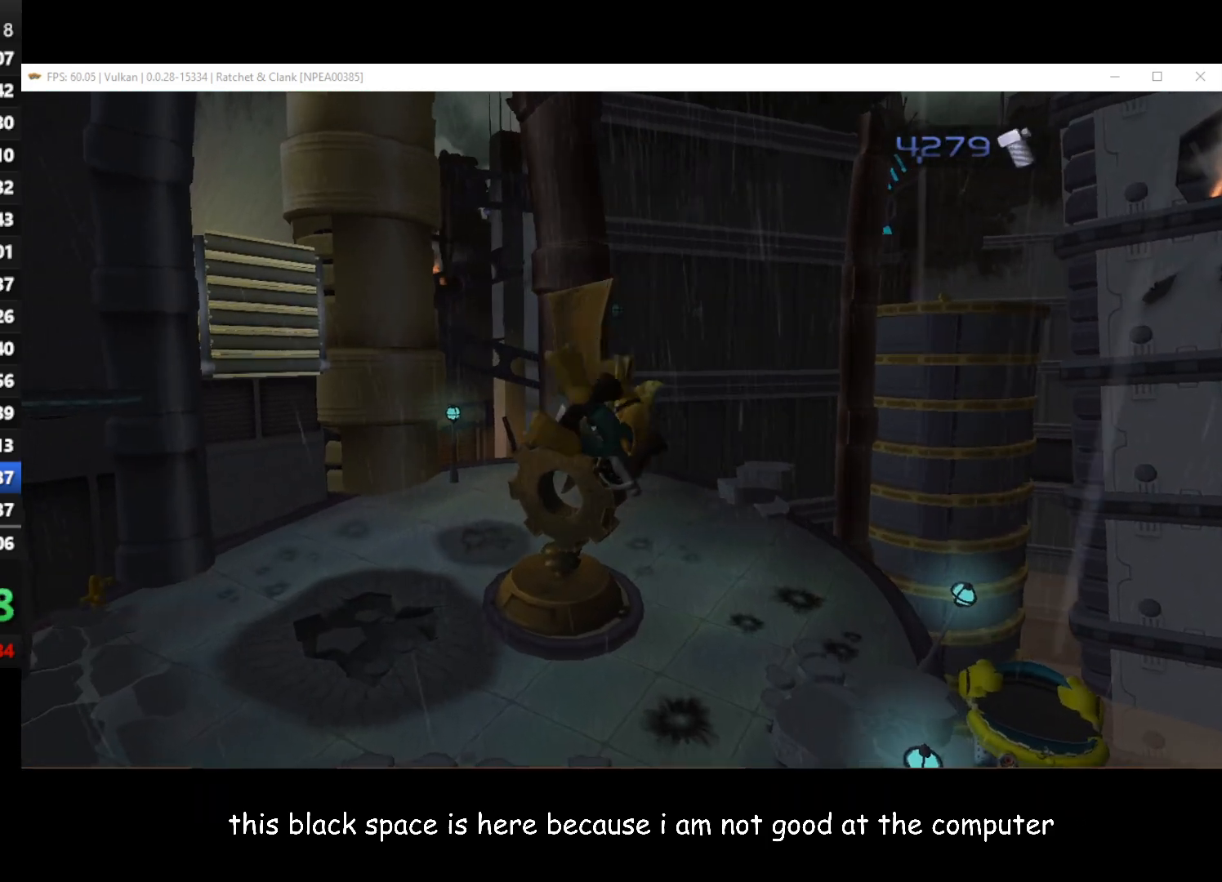
{"buttons": [], "left_stick": "up", "right_stick": "center", "button_events": []}
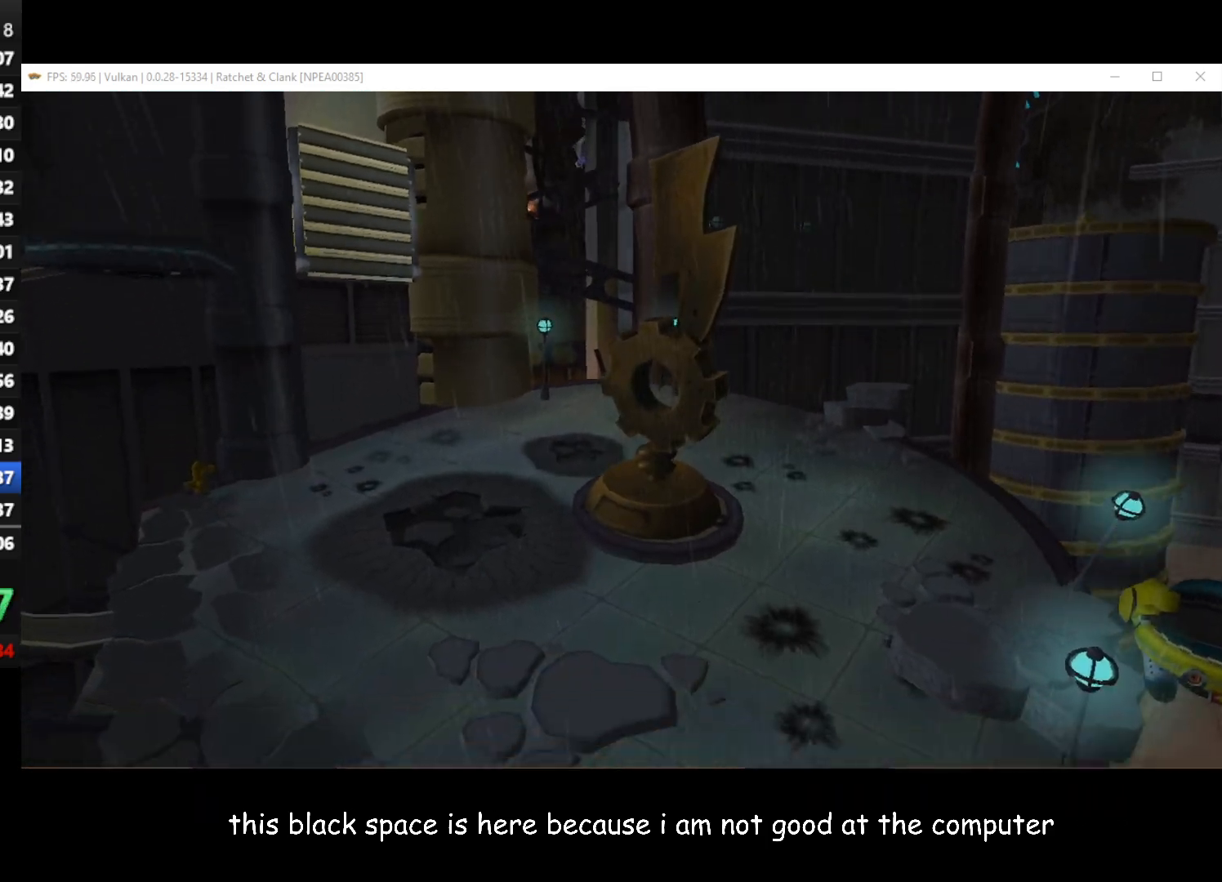
{"buttons": [], "left_stick": "up-left", "right_stick": "right", "button_events": []}
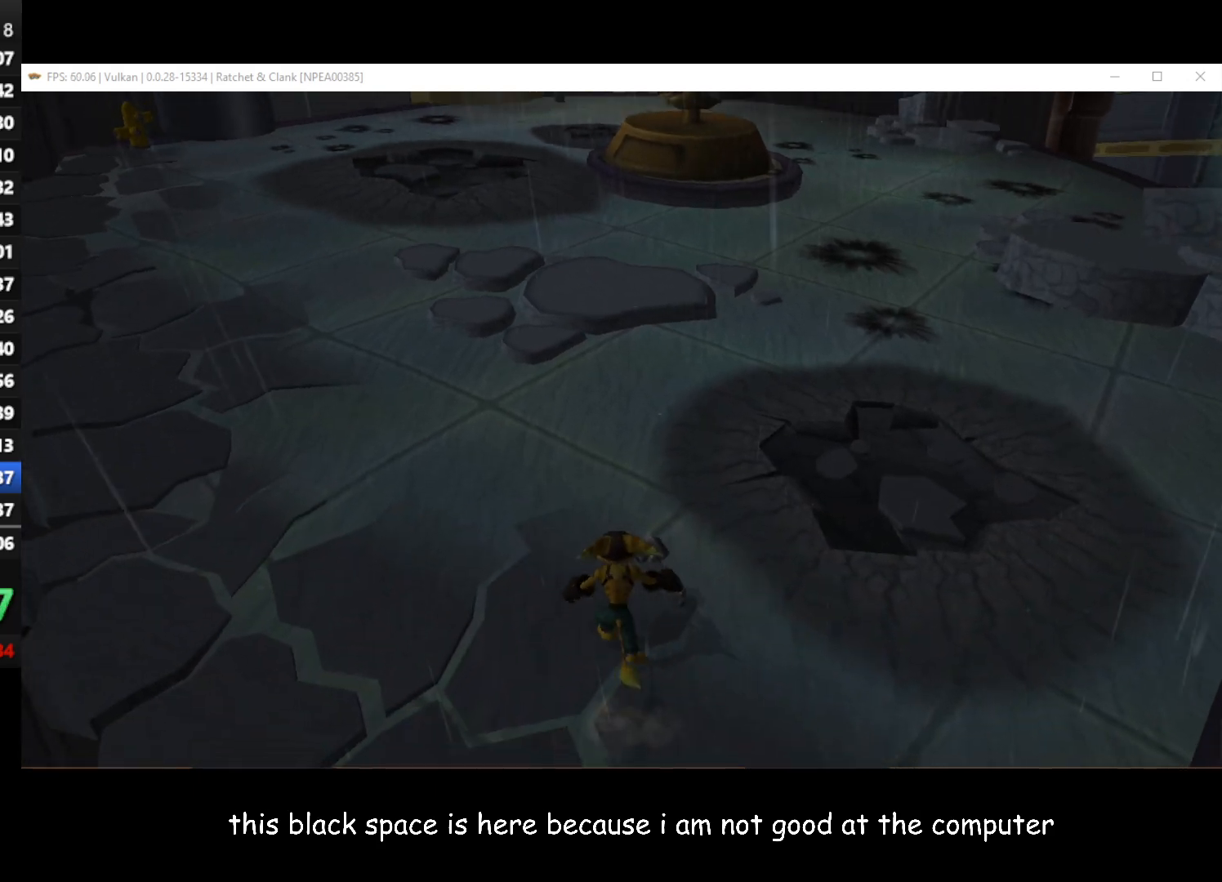
{"buttons": [], "left_stick": "up-left", "right_stick": "right", "button_events": []}
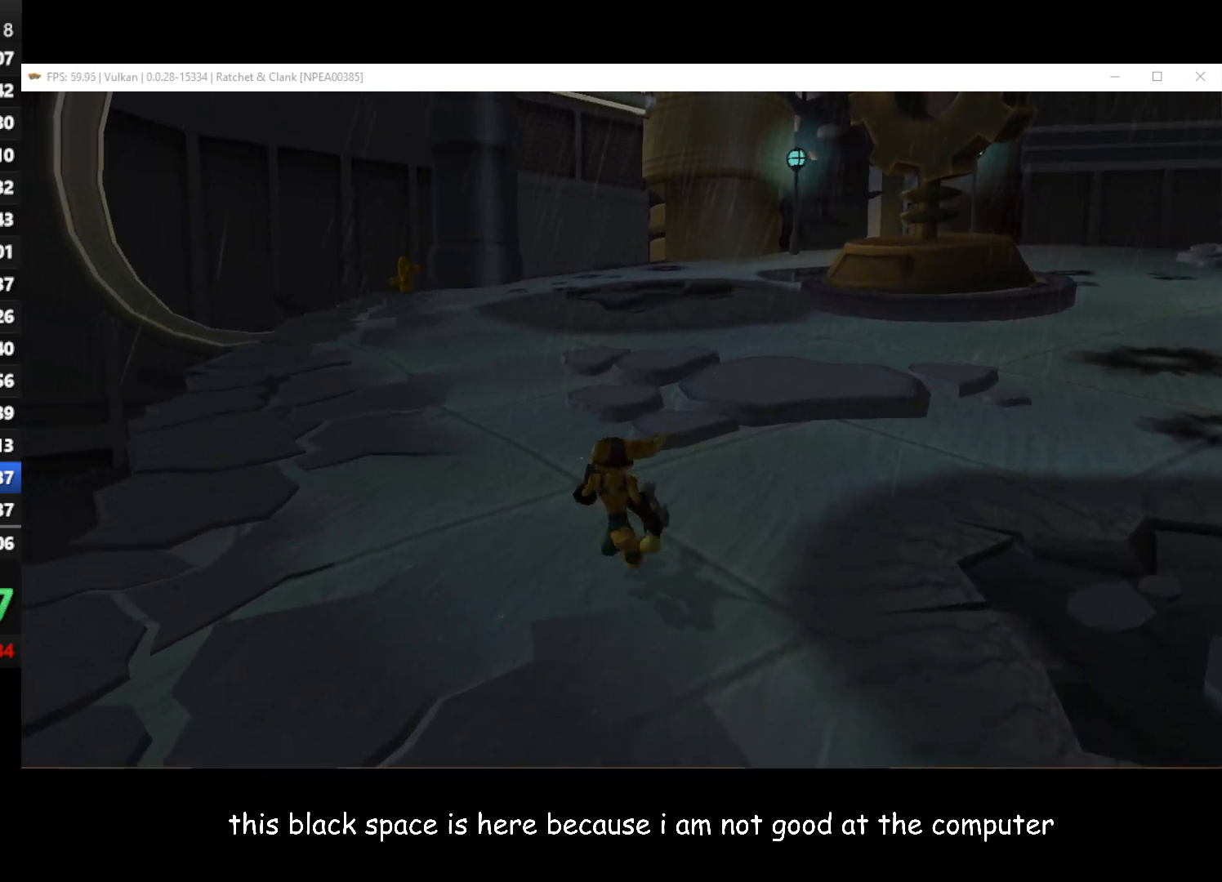
{"buttons": [], "left_stick": "up", "right_stick": "center", "button_events": []}
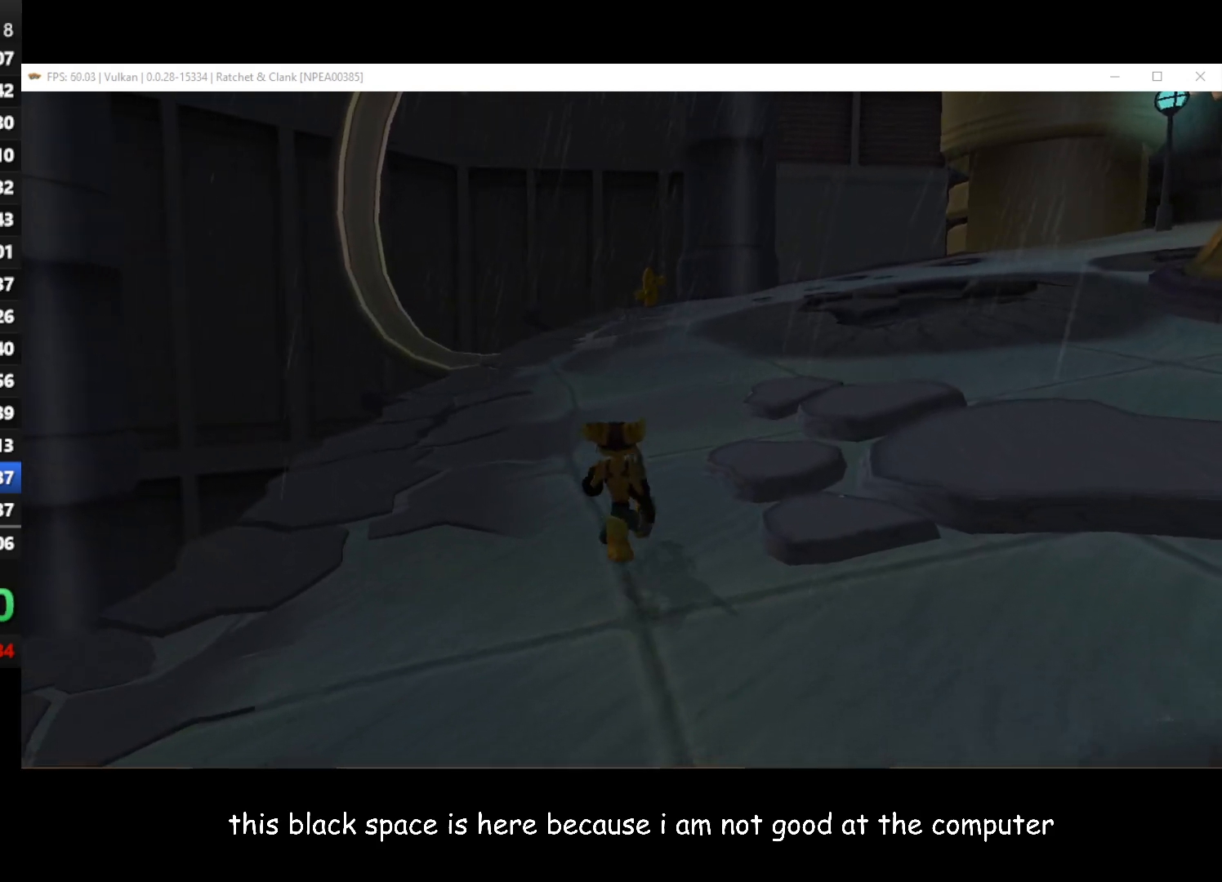
{"buttons": [], "left_stick": "up", "right_stick": "right", "button_events": []}
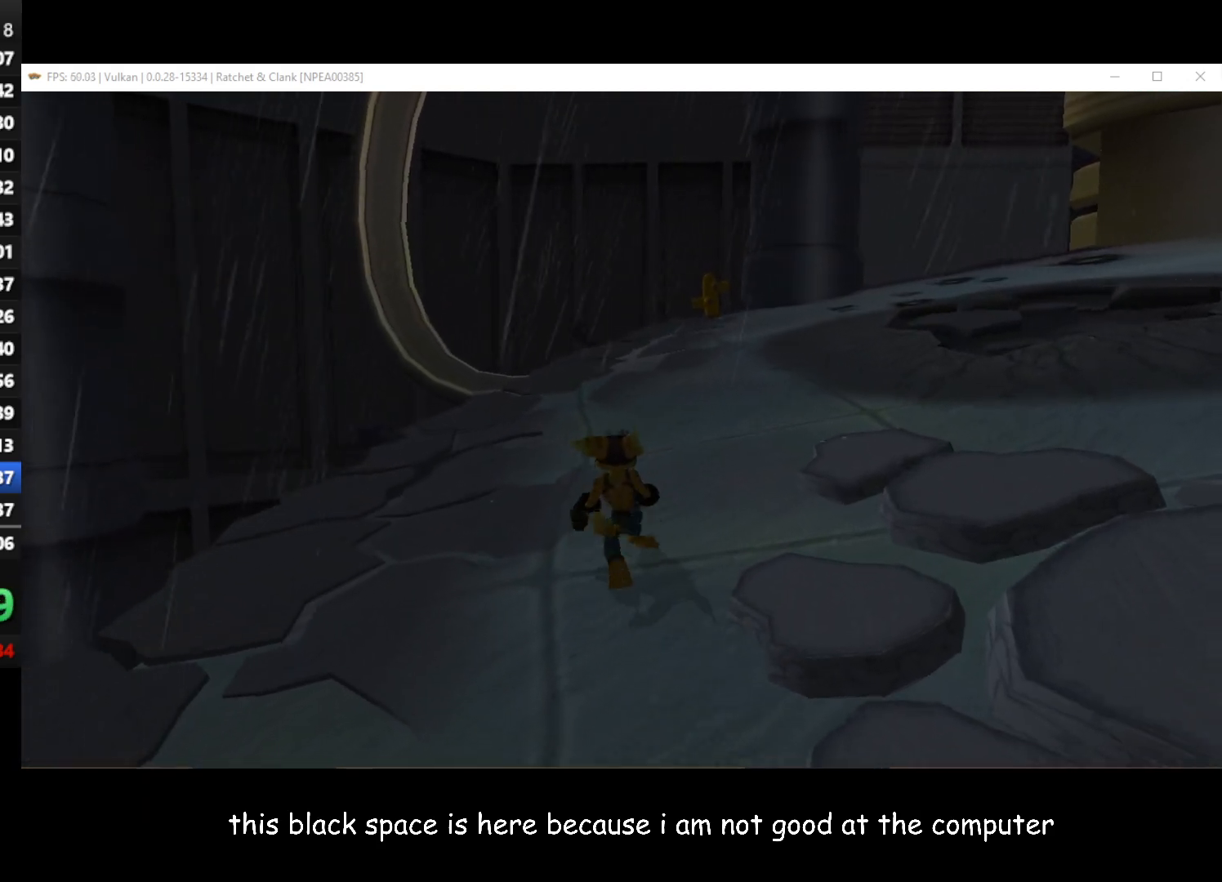
{"buttons": [], "left_stick": "up", "right_stick": "right", "button_events": []}
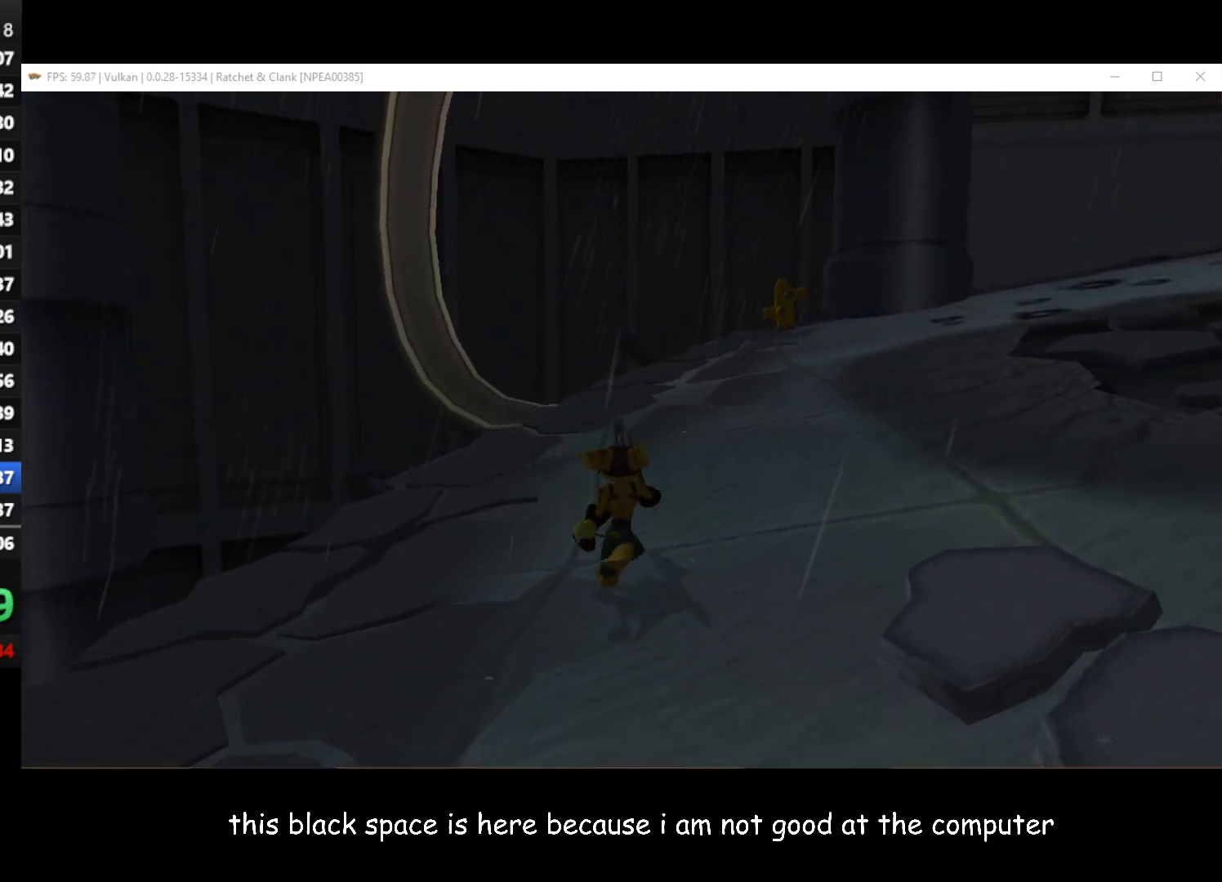
{"buttons": [], "left_stick": "up", "right_stick": "center", "button_events": []}
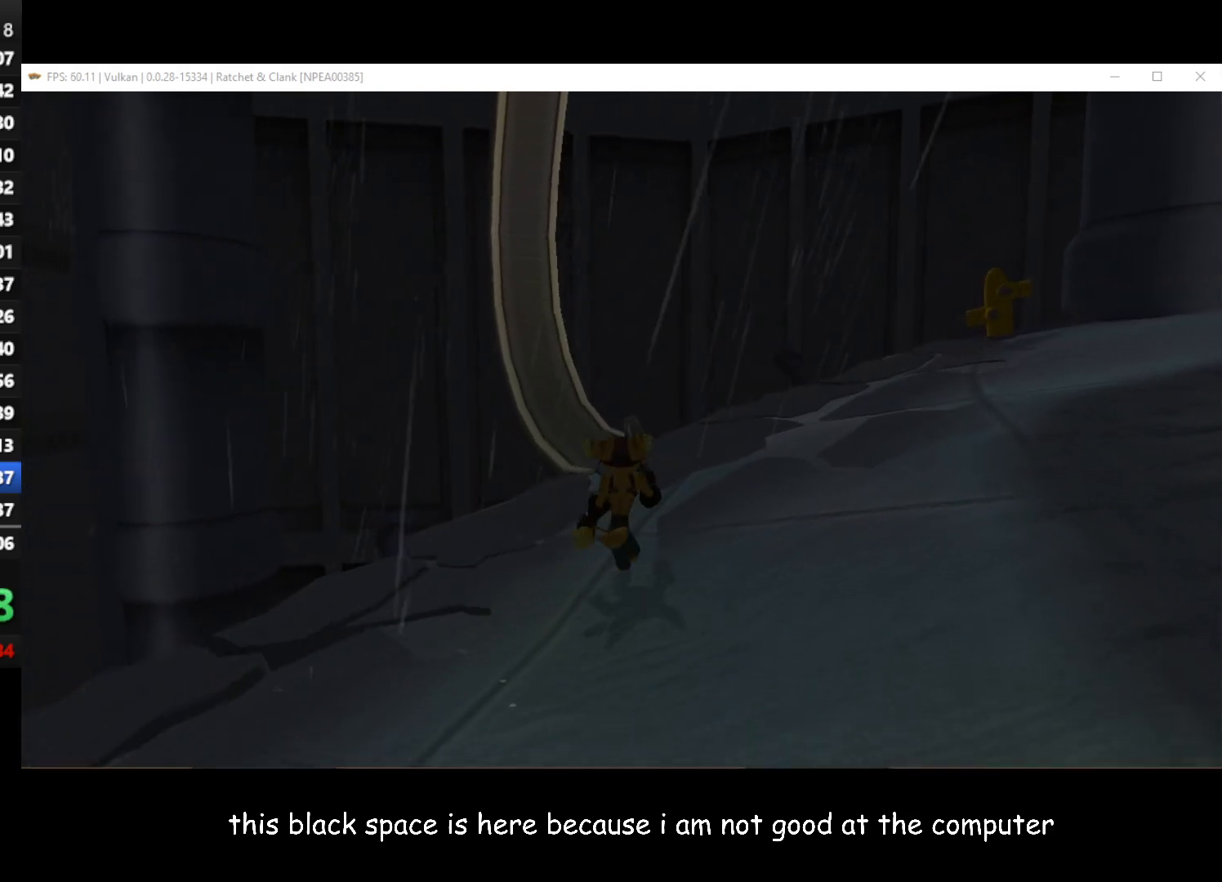
{"buttons": [], "left_stick": "up", "right_stick": "right", "button_events": []}
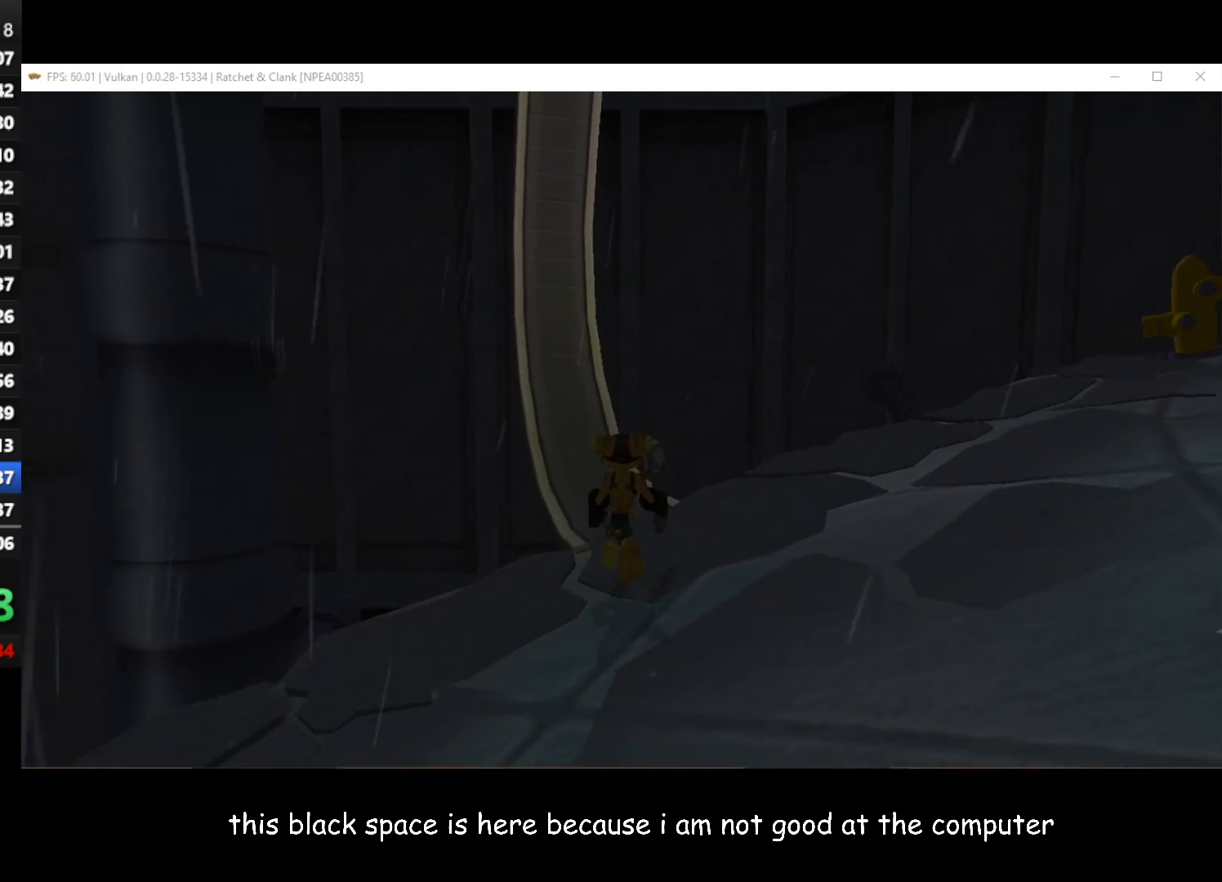
{"buttons": [], "left_stick": "up-left", "right_stick": "center", "button_events": []}
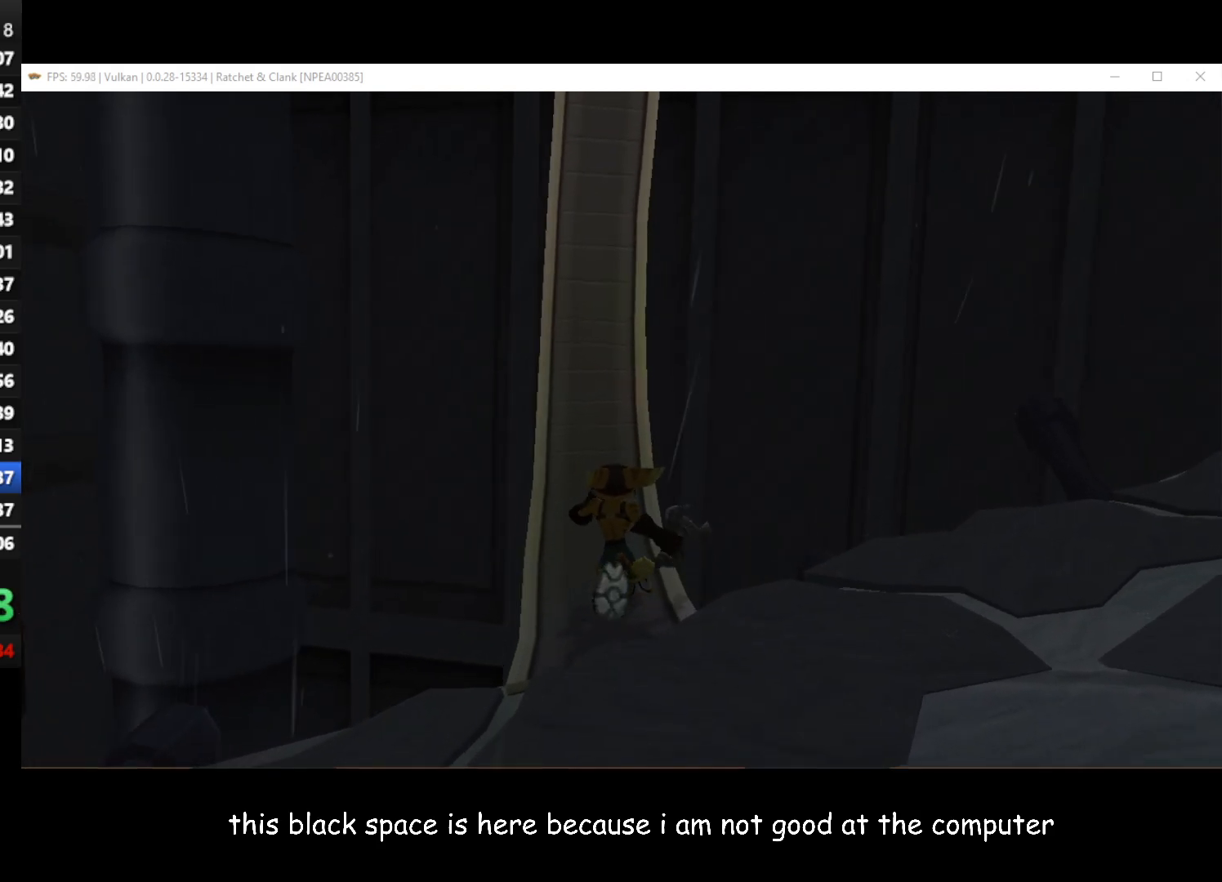
{"buttons": [], "left_stick": "up", "right_stick": "center", "button_events": []}
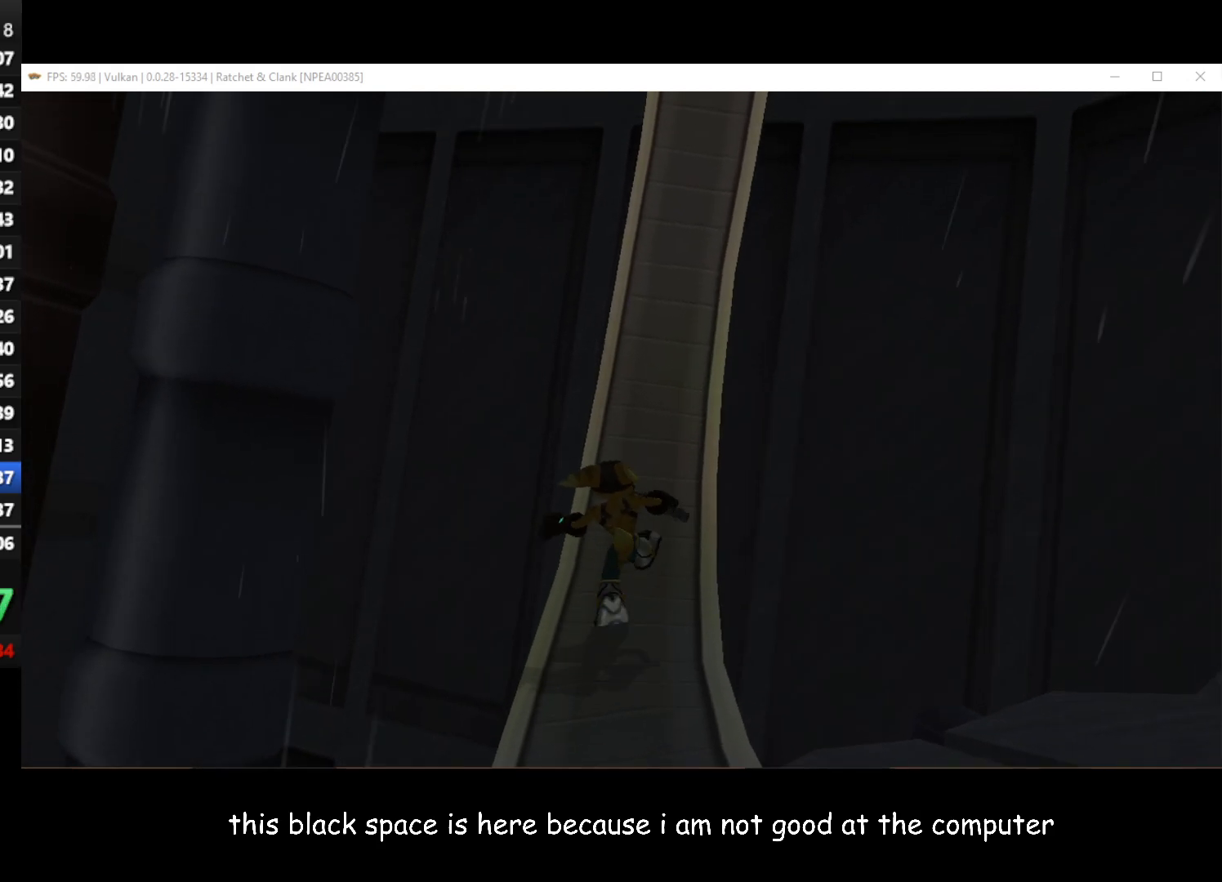
{"buttons": [], "left_stick": "up", "right_stick": "center", "button_events": []}
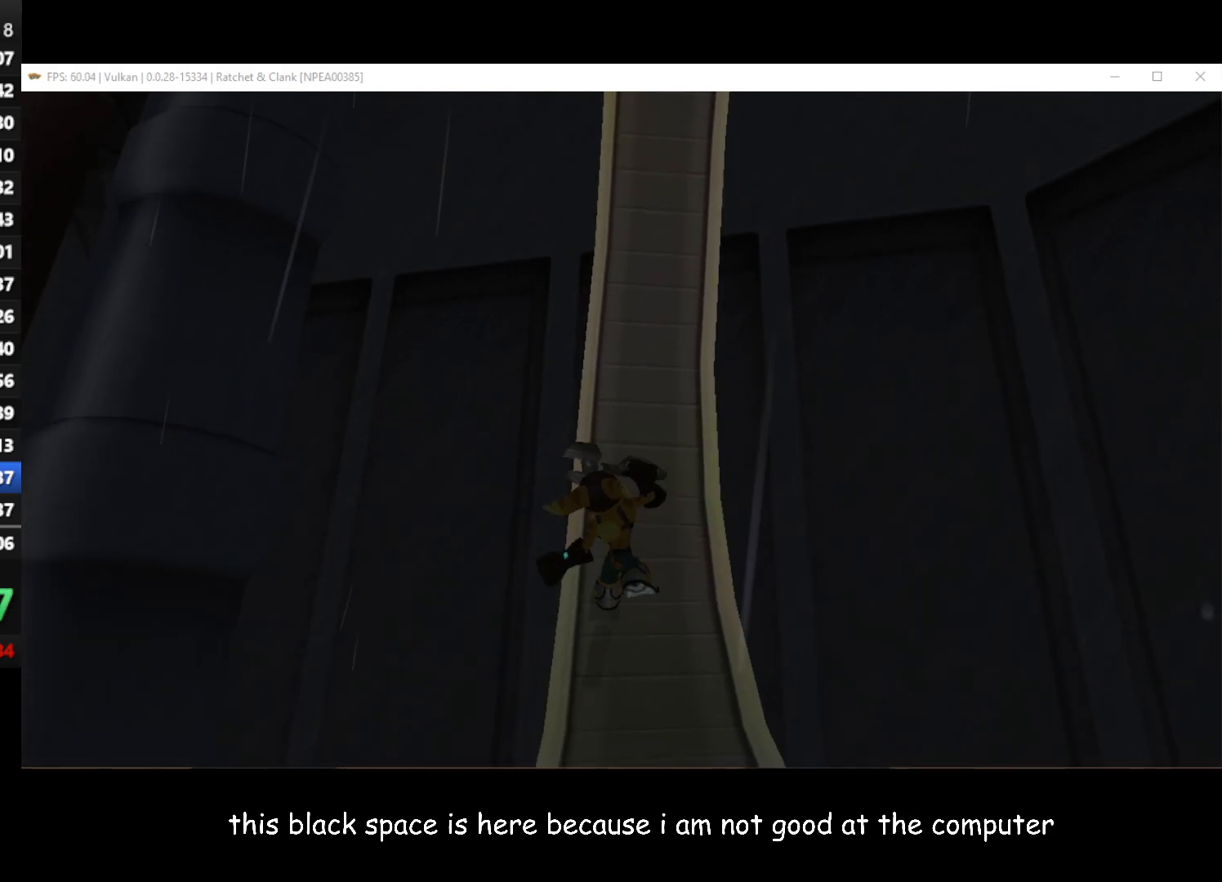
{"buttons": [], "left_stick": "up-left", "right_stick": "center", "button_events": []}
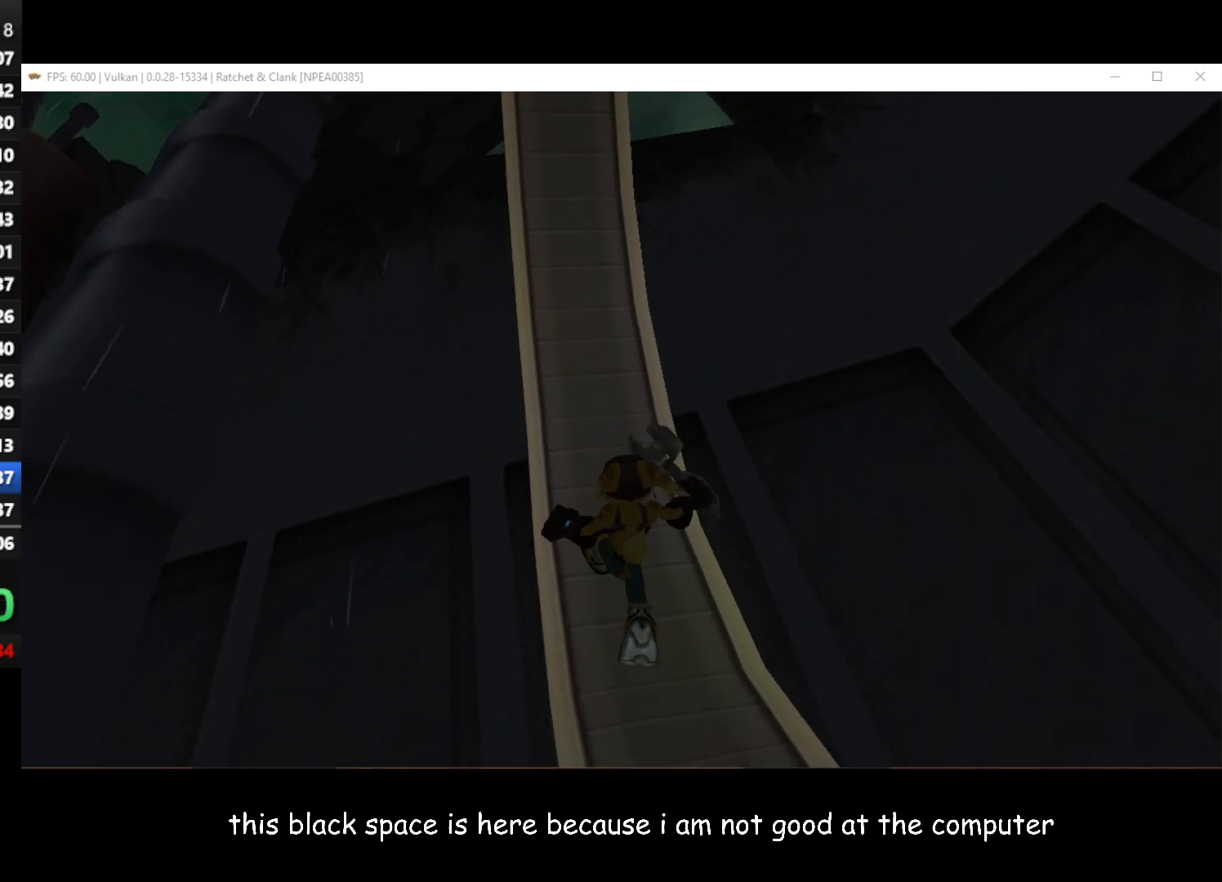
{"buttons": [], "left_stick": "center", "right_stick": "center", "button_events": []}
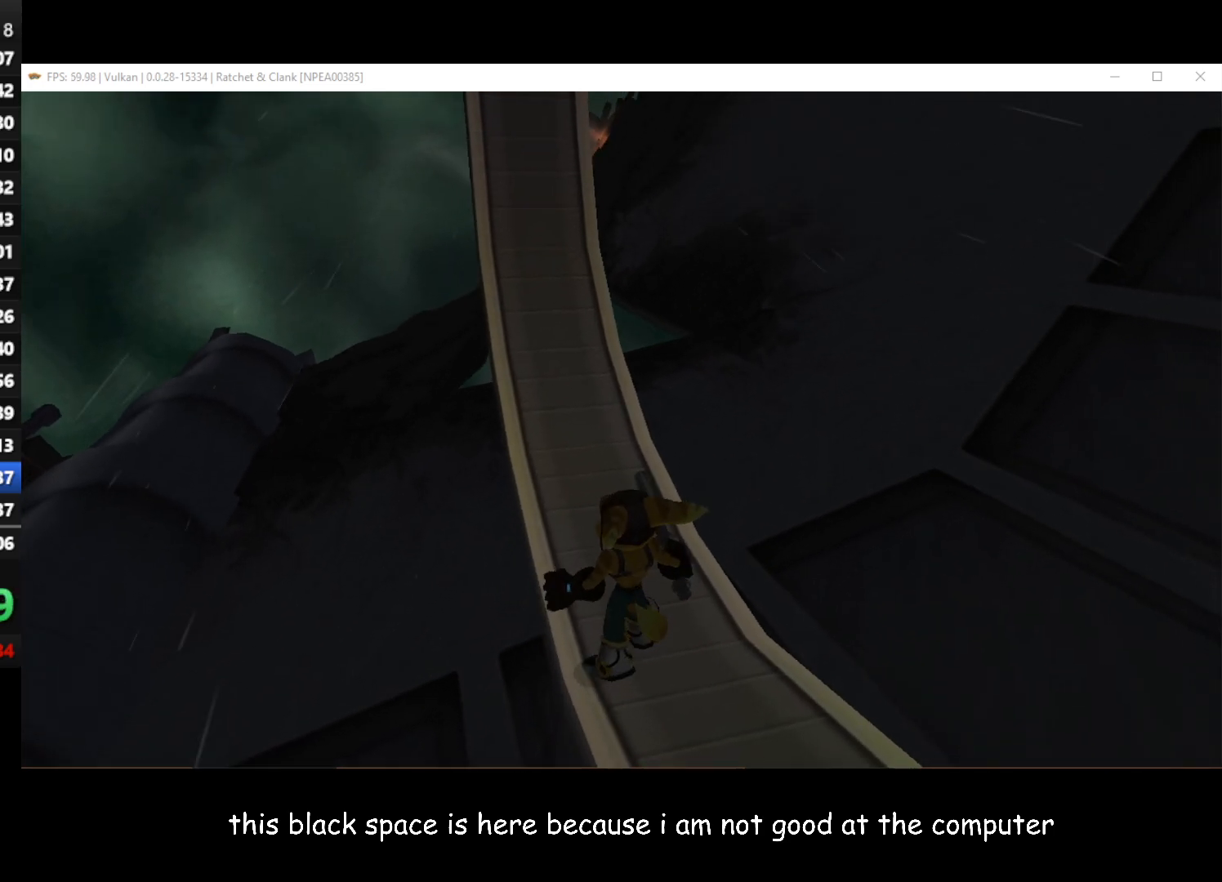
{"buttons": [], "left_stick": "center", "right_stick": "left", "button_events": []}
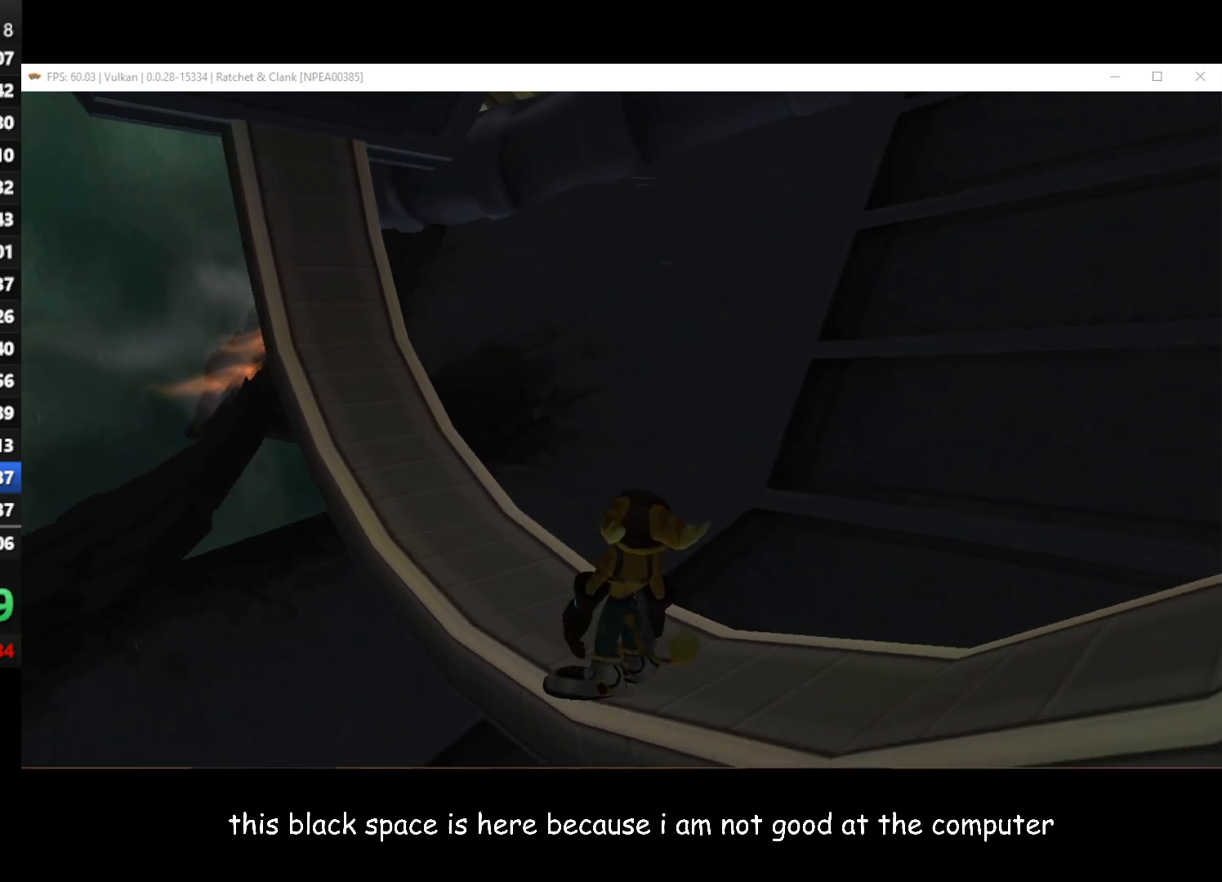
{"buttons": [], "left_stick": "center", "right_stick": "center", "button_events": []}
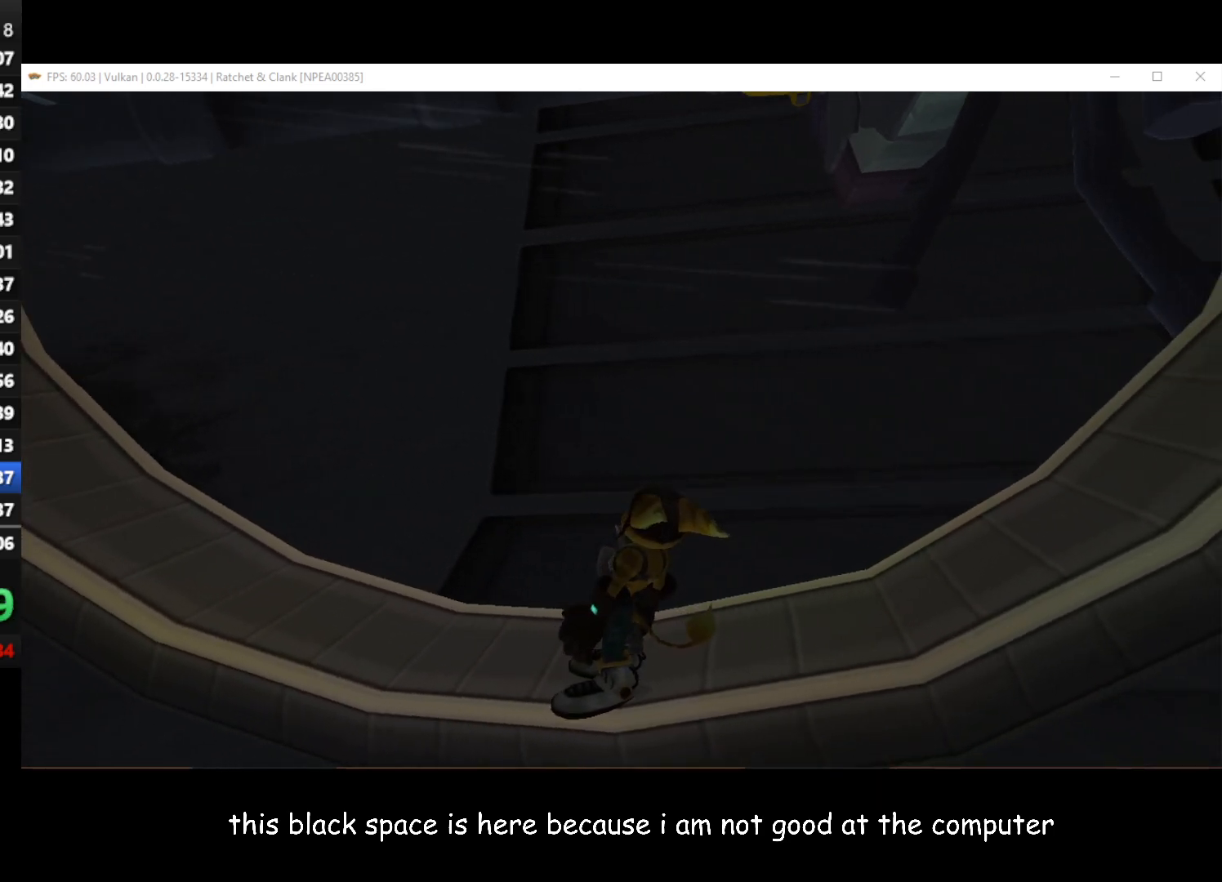
{"buttons": [], "left_stick": "down", "right_stick": "center", "button_events": []}
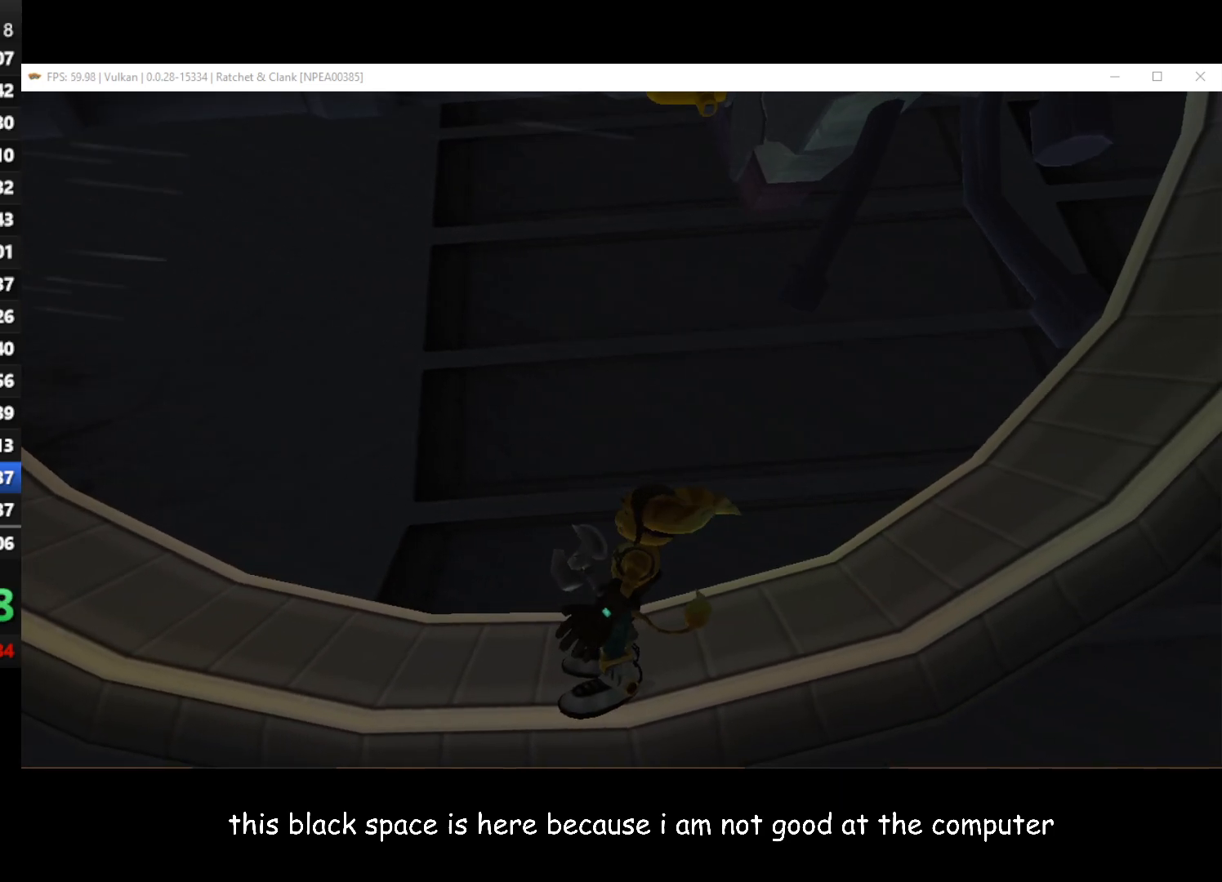
{"buttons": [], "left_stick": "down-left", "right_stick": "center", "button_events": []}
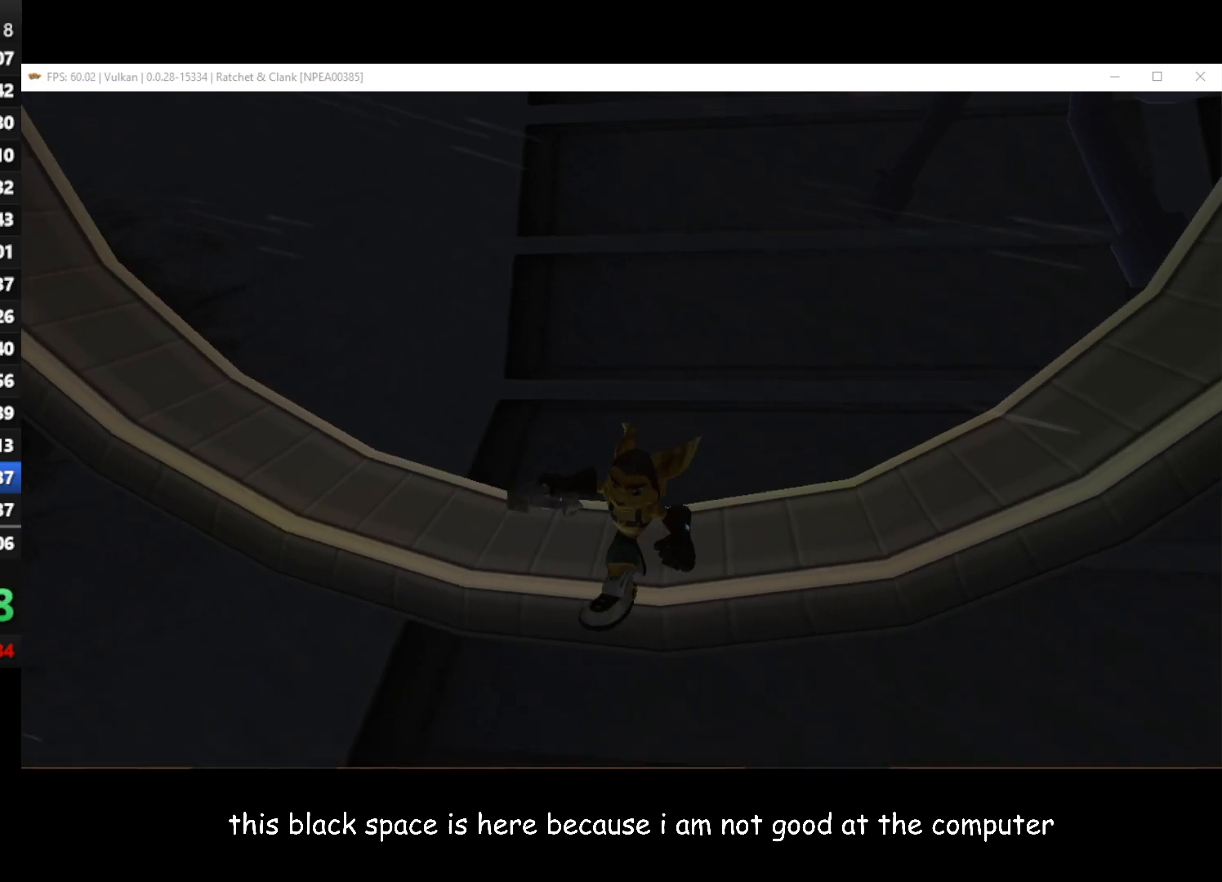
{"buttons": [], "left_stick": "left", "right_stick": "center", "button_events": []}